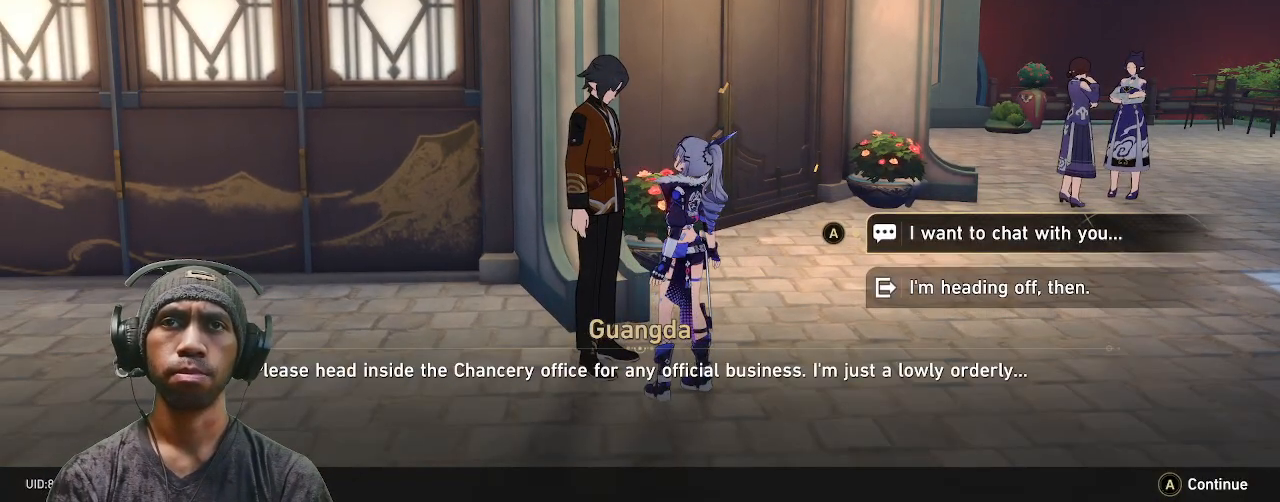
Gameplay with a controller (PlayStation layout); each line is a JSON object with the inputs held at the frame after it. "events" lists button and stick changes between this image and that frame as [ms after this image, input, new state], when the widget could be followed in between. Not read: CROSS R2.
{"buttons": [], "left_stick": "up-right", "right_stick": "center", "events": [[17, "left_stick", "down"], [200, "left_stick", "center"], [450, "left_stick", "up-right"]]}
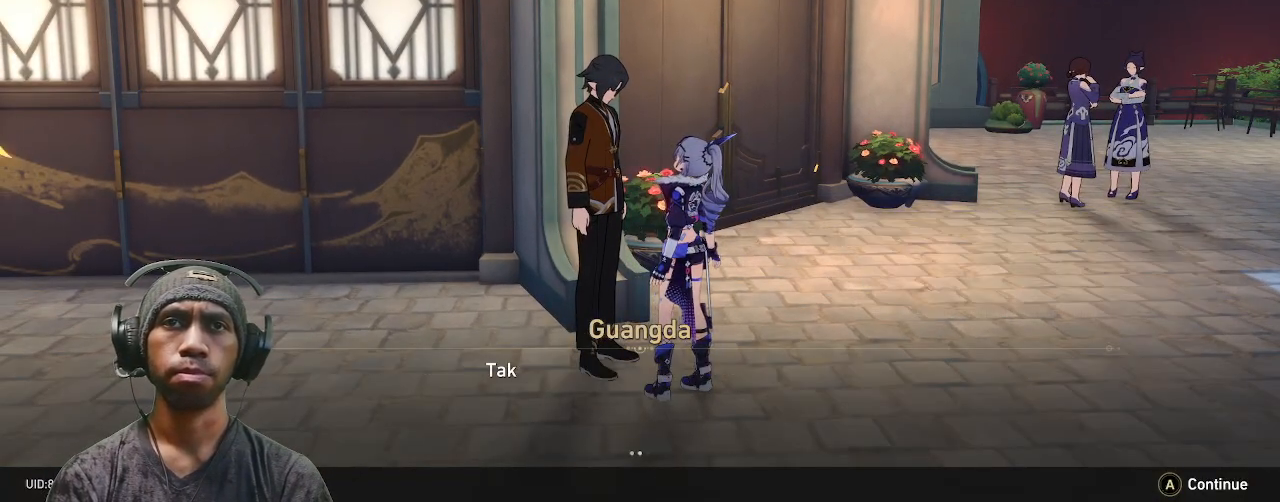
{"buttons": [], "left_stick": "up-right", "right_stick": "center", "events": []}
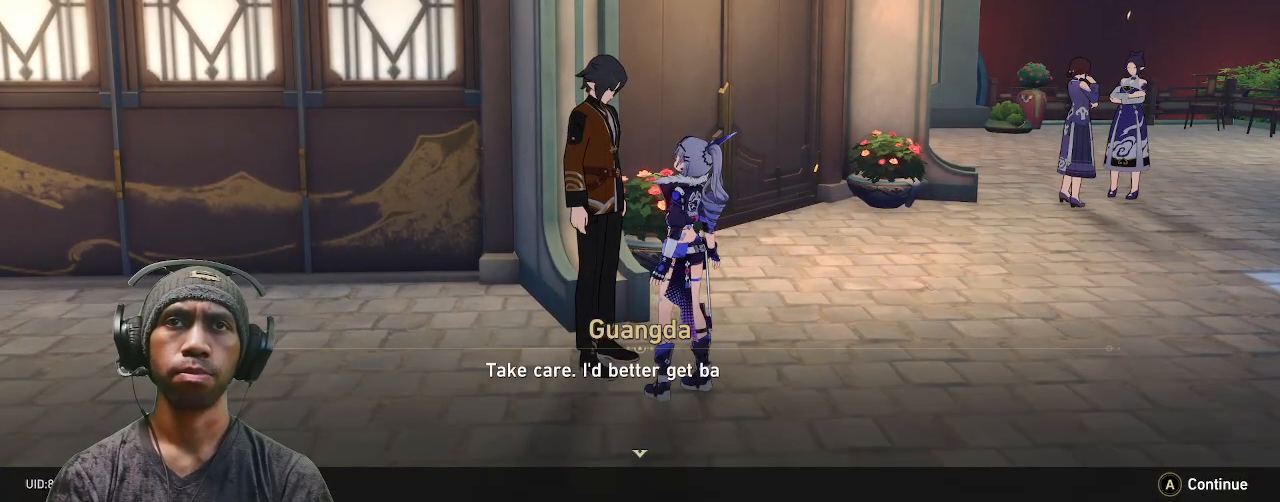
{"buttons": [], "left_stick": "right", "right_stick": "center", "events": [[167, "left_stick", "right"]]}
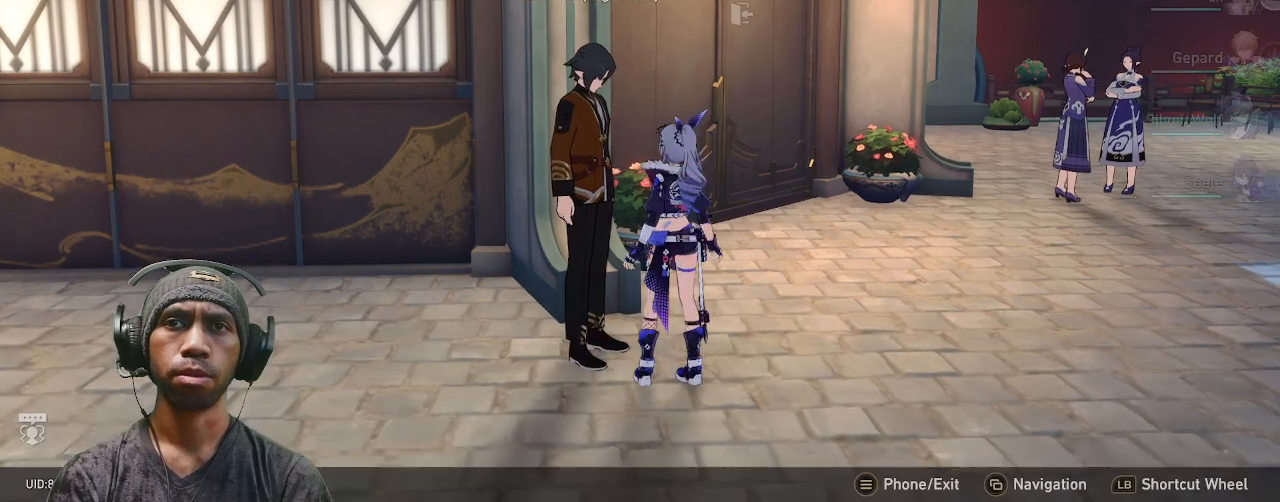
{"buttons": [], "left_stick": "right", "right_stick": "right", "events": [[383, "right_stick", "right"]]}
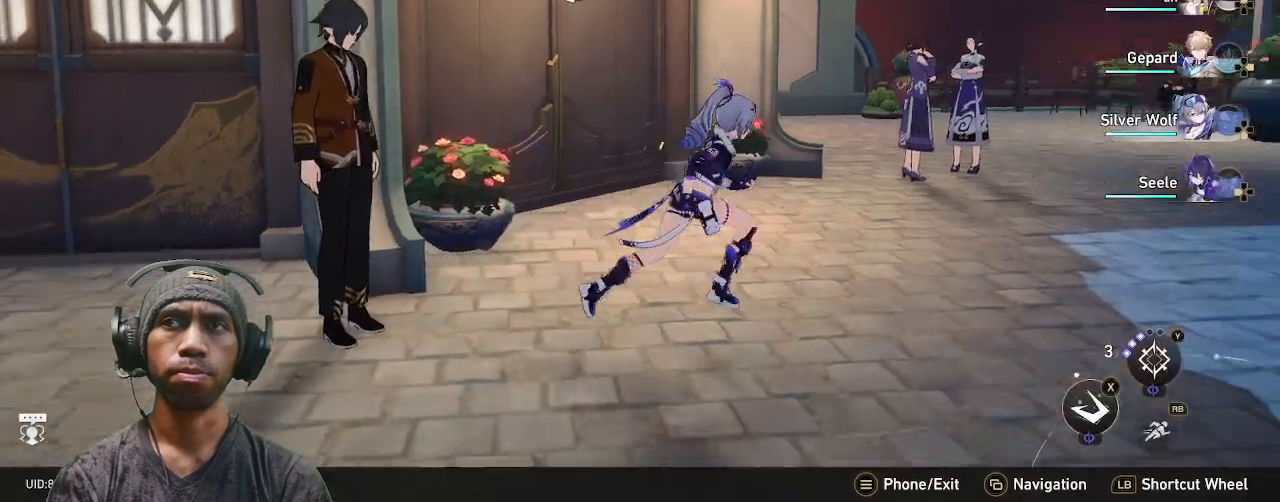
{"buttons": [], "left_stick": "up", "right_stick": "right", "events": [[267, "left_stick", "up-right"], [433, "left_stick", "up"]]}
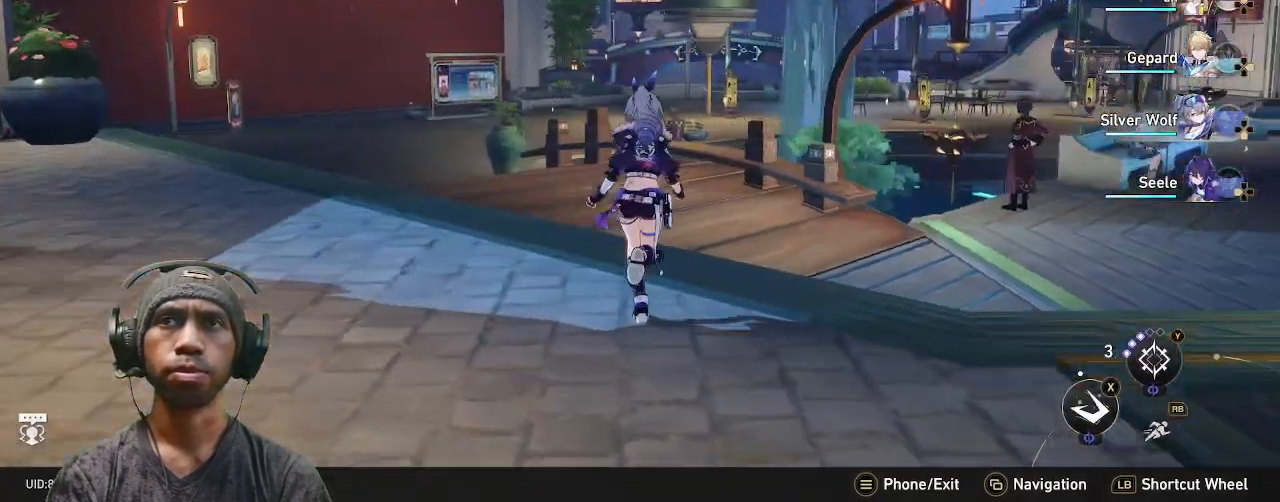
{"buttons": [], "left_stick": "up", "right_stick": "center", "events": [[33, "right_stick", "center"]]}
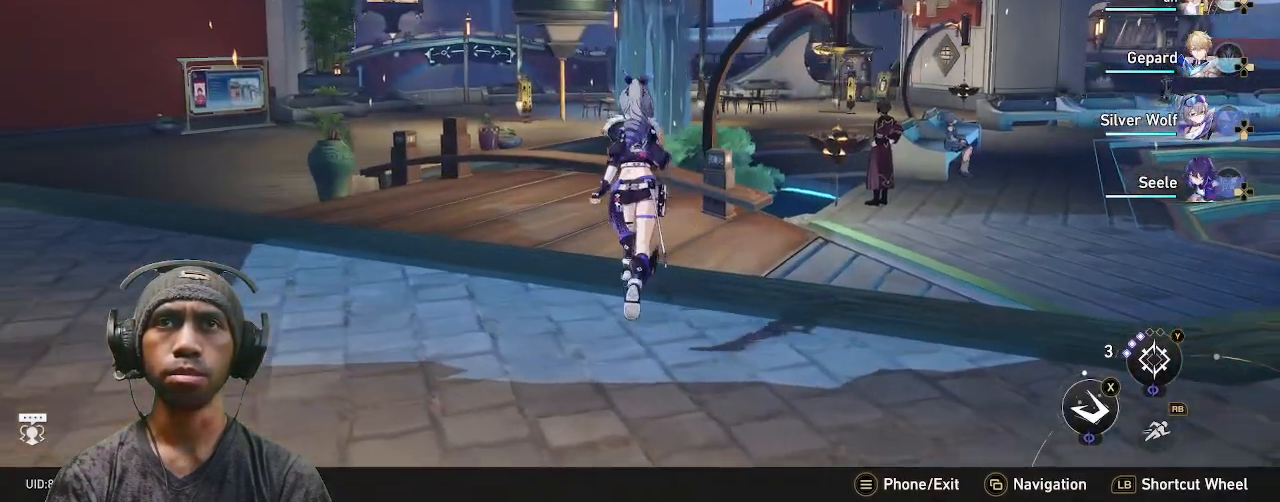
{"buttons": [], "left_stick": "center", "right_stick": "center", "events": [[50, "left_stick", "center"], [233, "START", "down"], [300, "right_stick", "left"], [383, "START", "up"], [383, "right_stick", "center"]]}
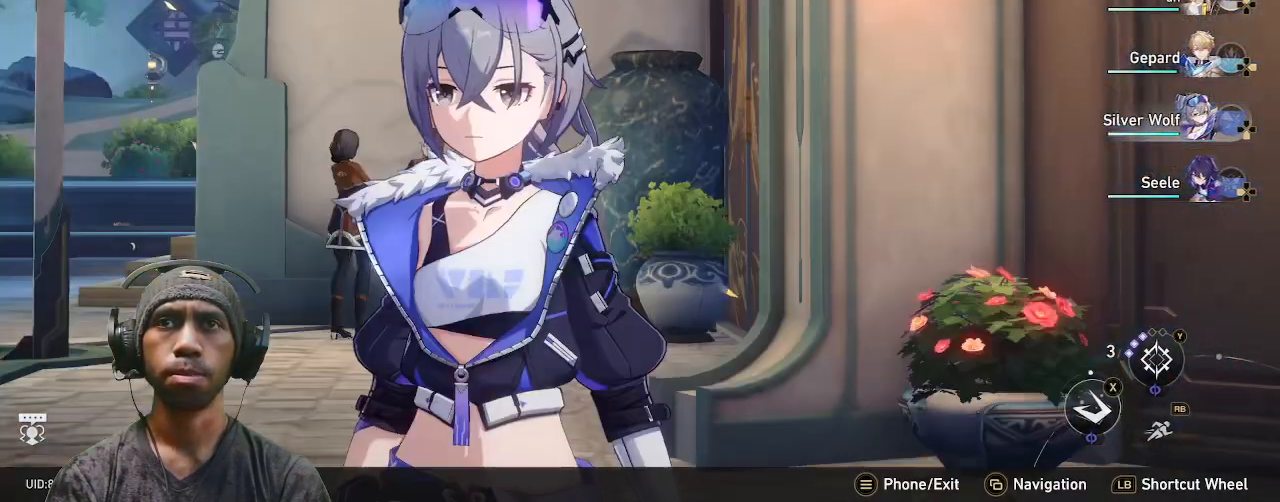
{"buttons": [], "left_stick": "center", "right_stick": "center", "events": []}
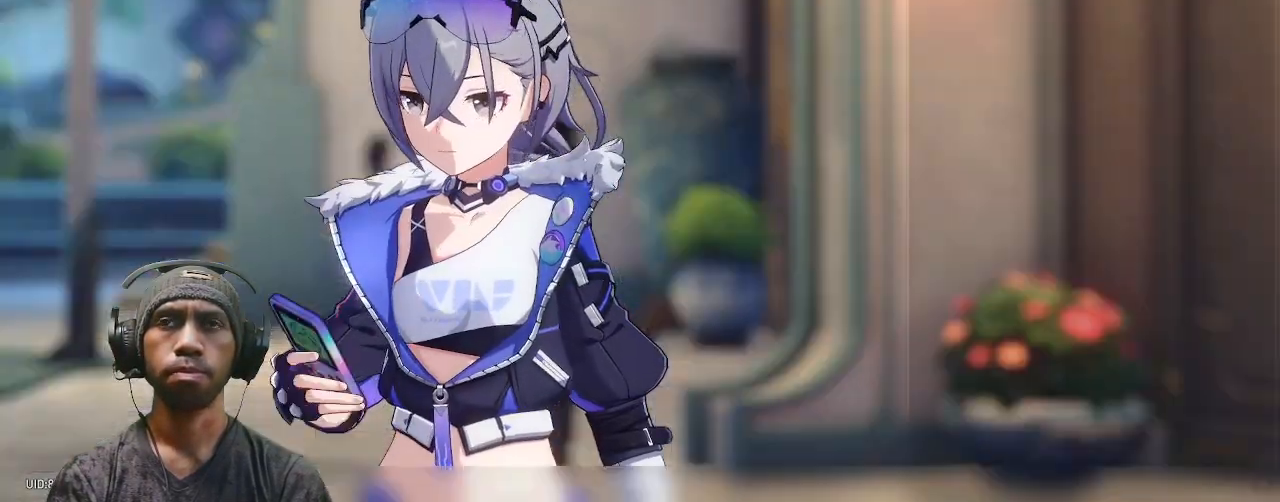
{"buttons": [], "left_stick": "down", "right_stick": "center", "events": [[417, "left_stick", "down"]]}
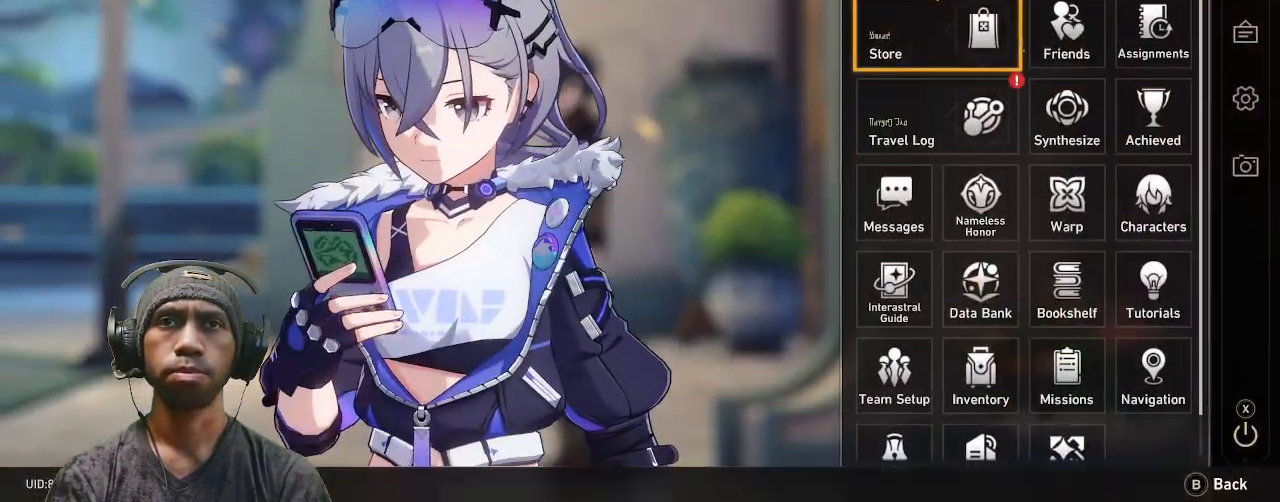
{"buttons": [], "left_stick": "center", "right_stick": "center", "events": [[133, "left_stick", "center"]]}
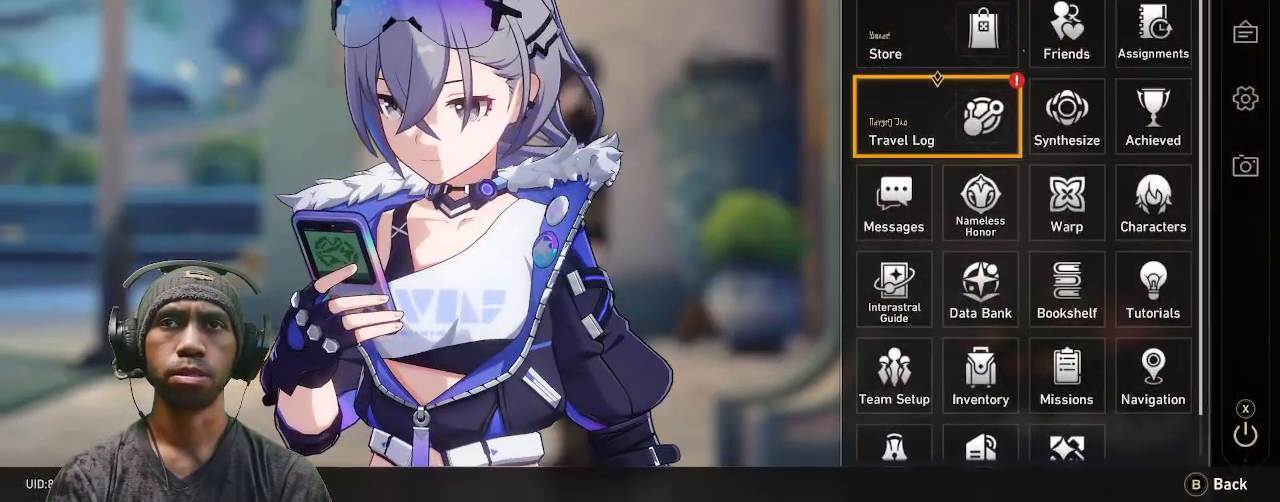
{"buttons": [], "left_stick": "center", "right_stick": "center", "events": []}
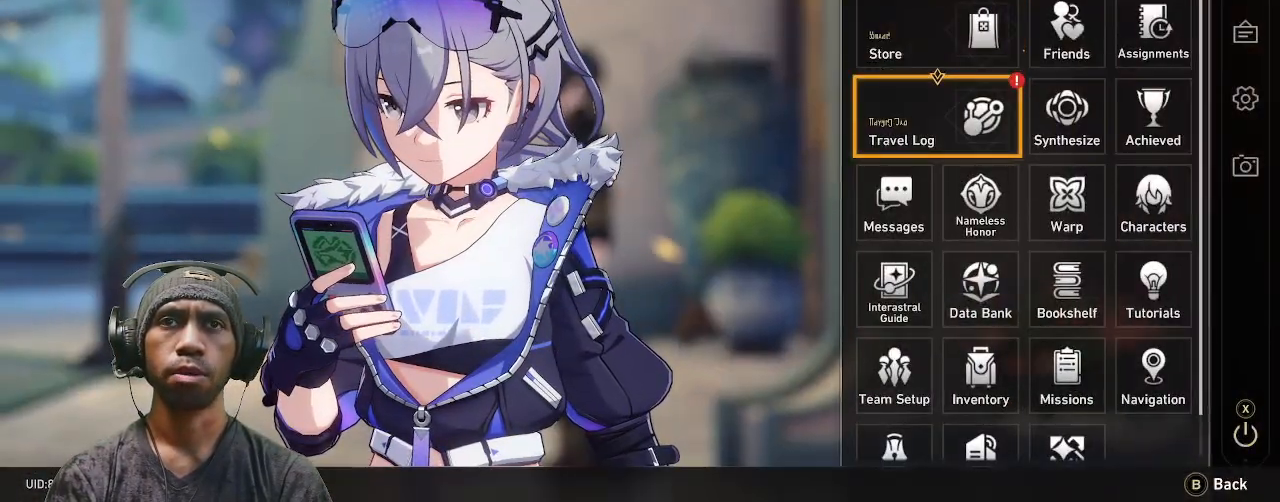
{"buttons": [], "left_stick": "center", "right_stick": "center", "events": []}
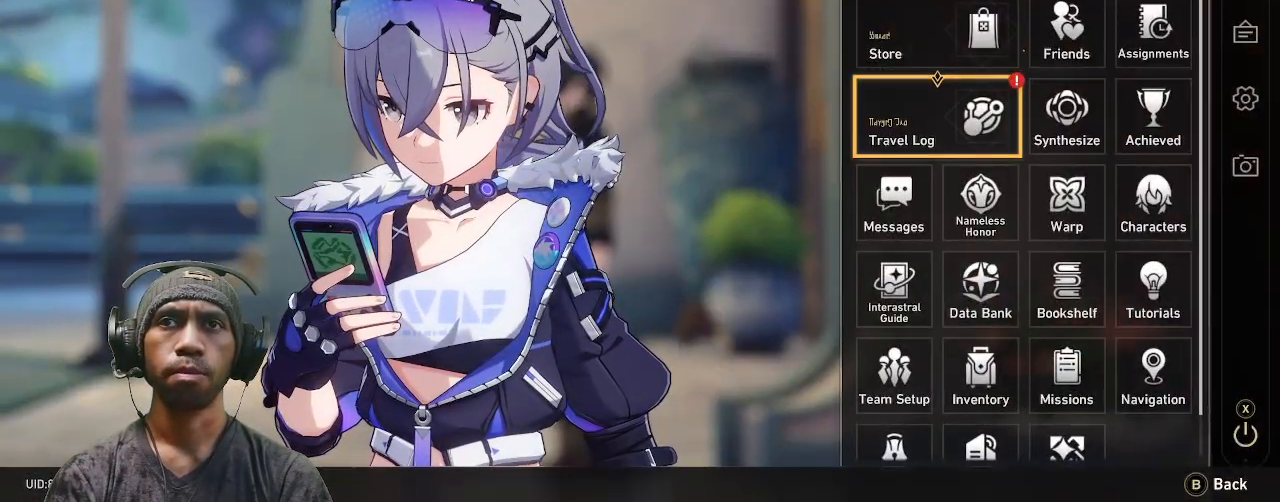
{"buttons": [], "left_stick": "center", "right_stick": "center"}
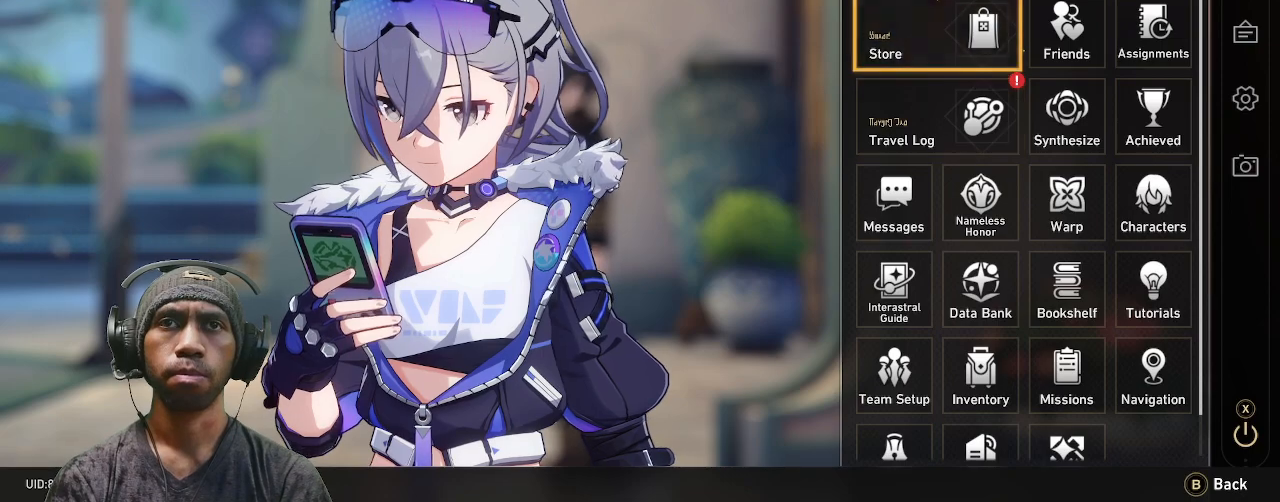
{"buttons": [], "left_stick": "center", "right_stick": "center", "events": [[83, "left_stick", "down"], [267, "left_stick", "center"]]}
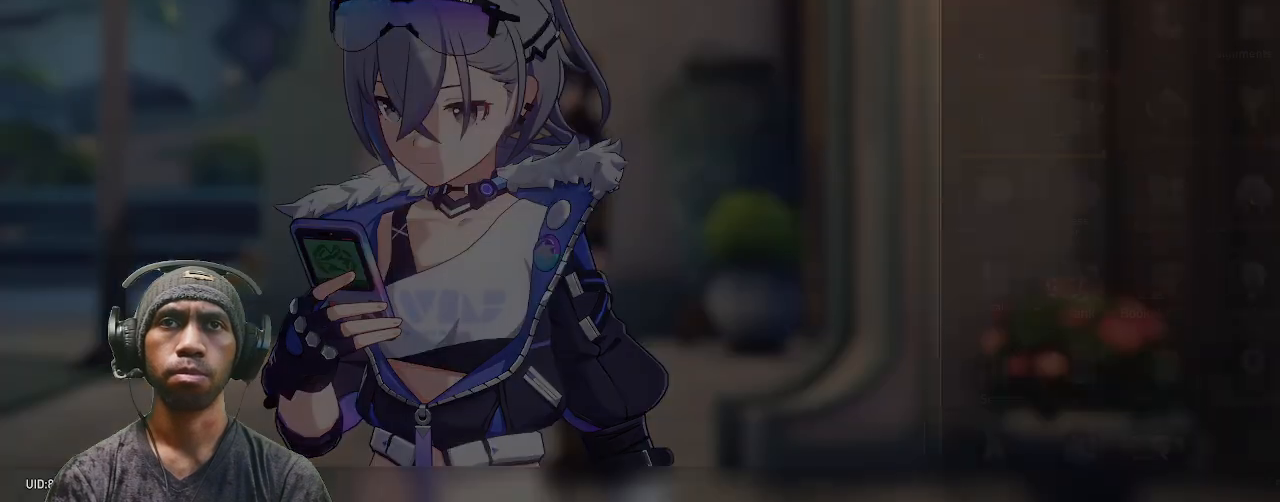
{"buttons": [], "left_stick": "center", "right_stick": "center", "events": []}
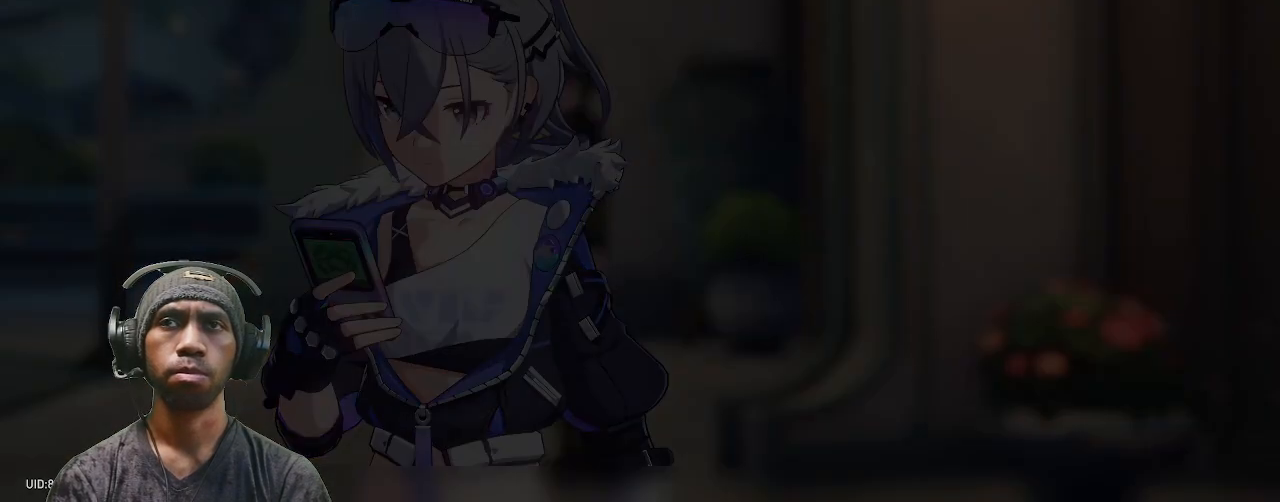
{"buttons": [], "left_stick": "center", "right_stick": "center", "events": []}
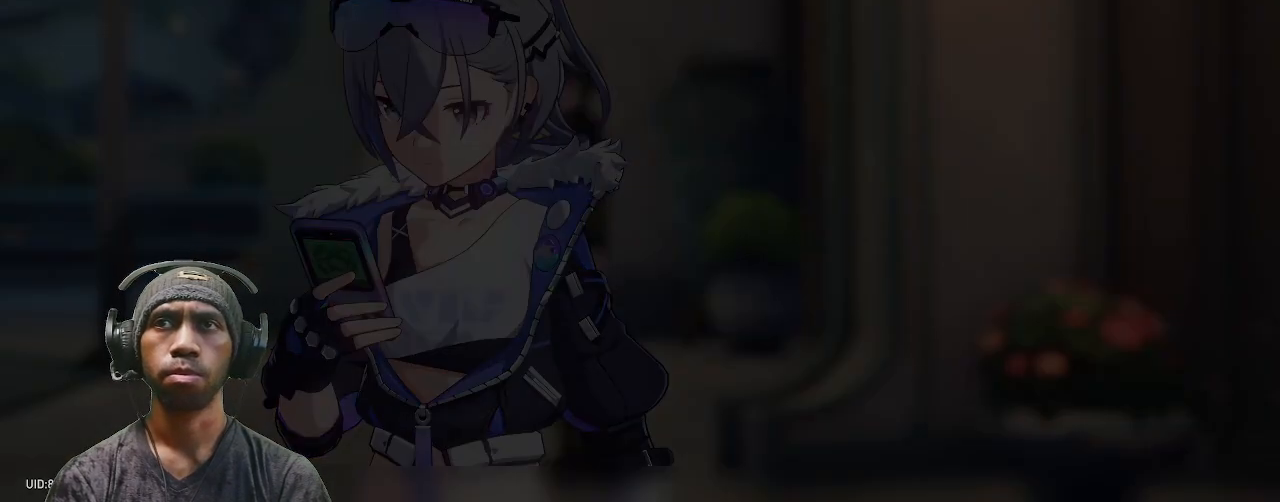
{"buttons": [], "left_stick": "center", "right_stick": "center", "events": []}
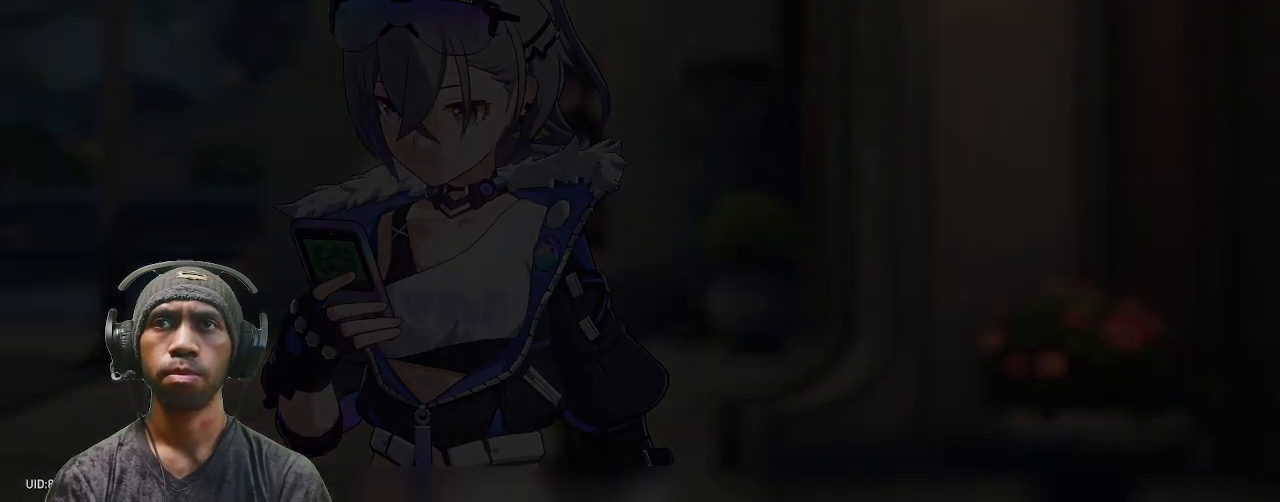
{"buttons": [], "left_stick": "center", "right_stick": "center", "events": []}
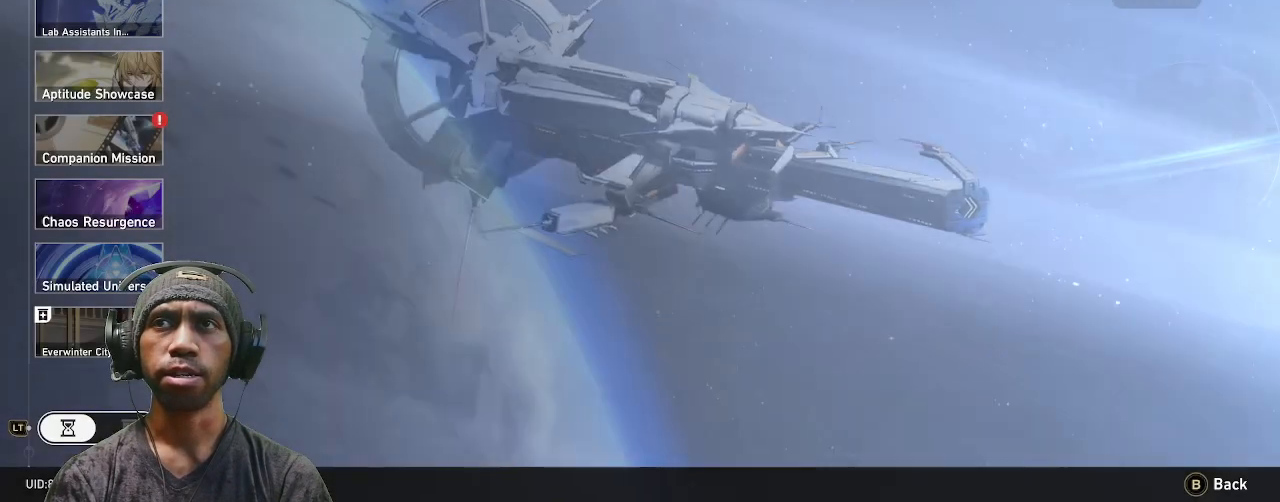
{"buttons": [], "left_stick": "center", "right_stick": "center", "events": []}
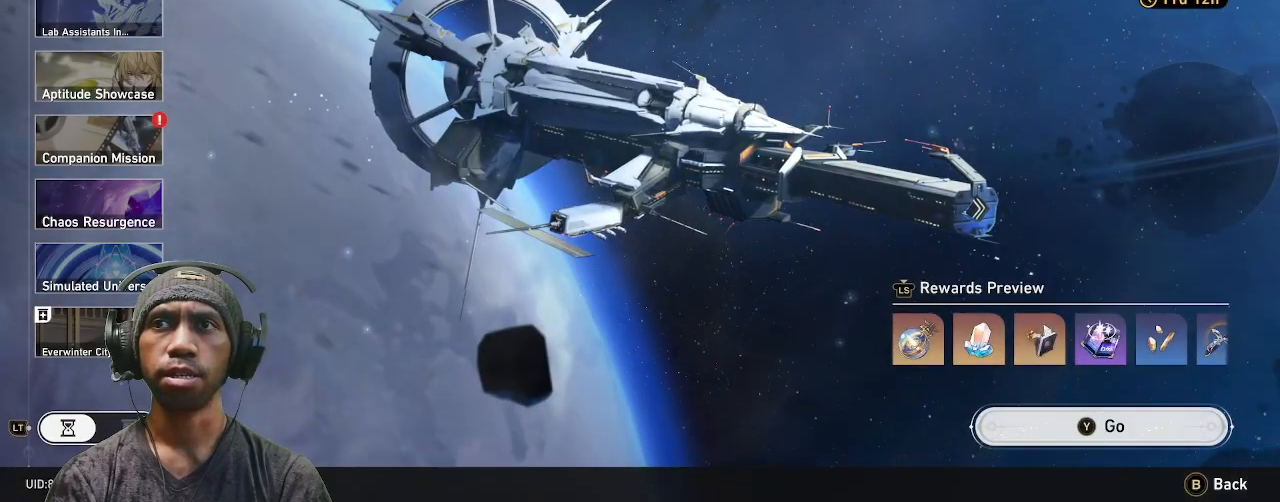
{"buttons": [], "left_stick": "down", "right_stick": "center", "events": [[67, "left_stick", "down"], [183, "left_stick", "center"], [333, "left_stick", "down"]]}